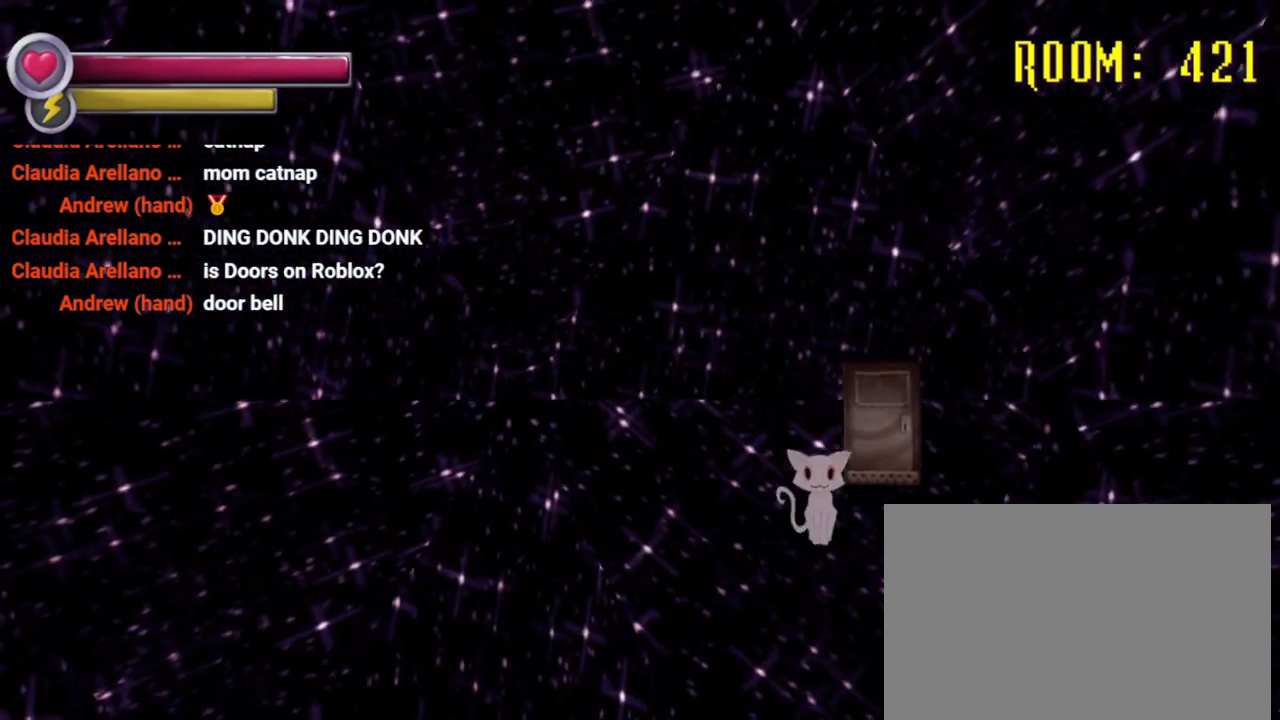
Gameplay with a controller (PlayStation layout); each line is a JSON object with the inputs held at the frame after it. "events" lists button and stick changes between this image and that frame as [ms after this image, input, new state], when the widget could be followed in between. Not read: L3 R3.
{"buttons": [], "left_stick": "center", "right_stick": "center", "events": [[167, "left_stick", "center"]]}
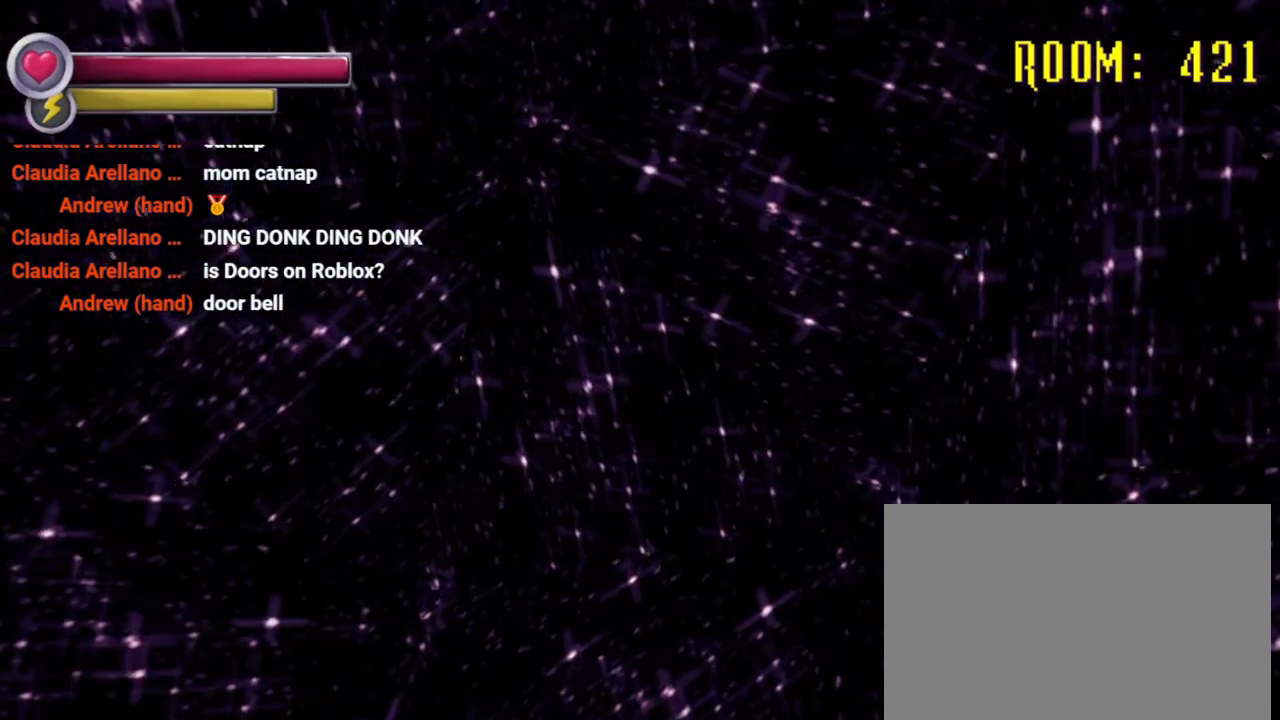
{"buttons": [], "left_stick": "center", "right_stick": "center", "events": [[167, "right_stick", "up-right"], [300, "right_stick", "right"], [467, "right_stick", "center"]]}
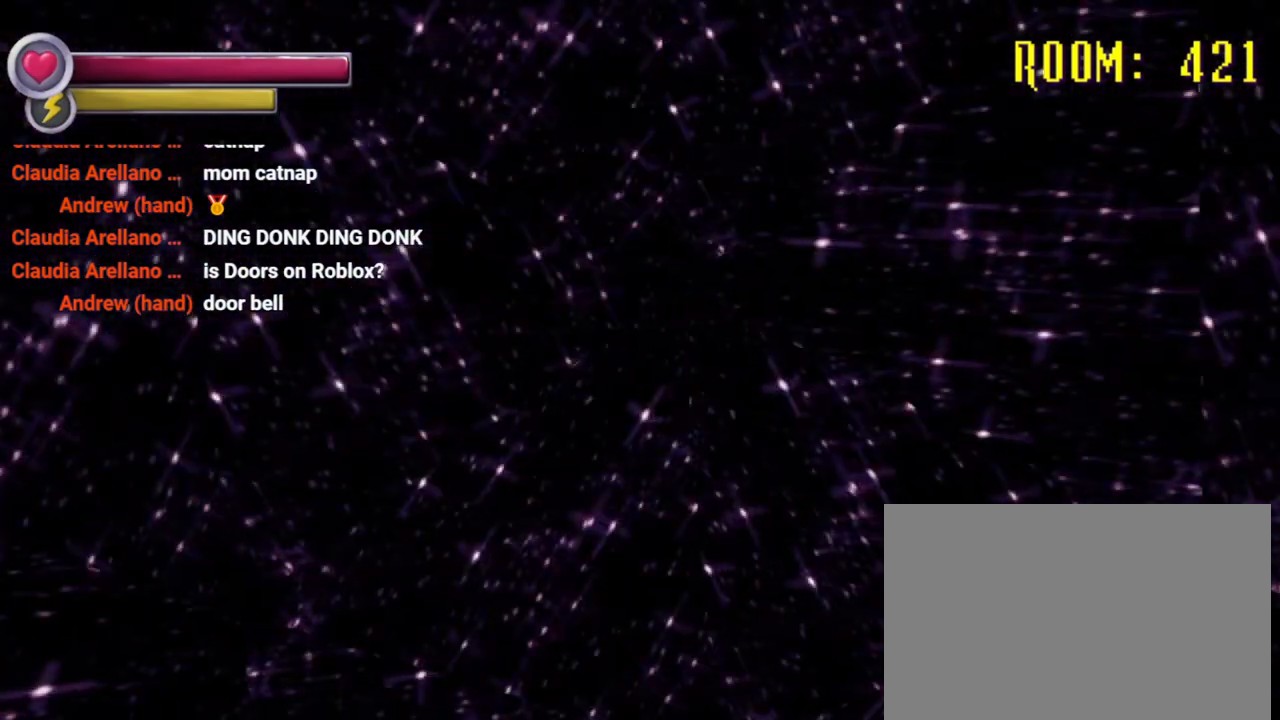
{"buttons": [], "left_stick": "center", "right_stick": "center", "events": []}
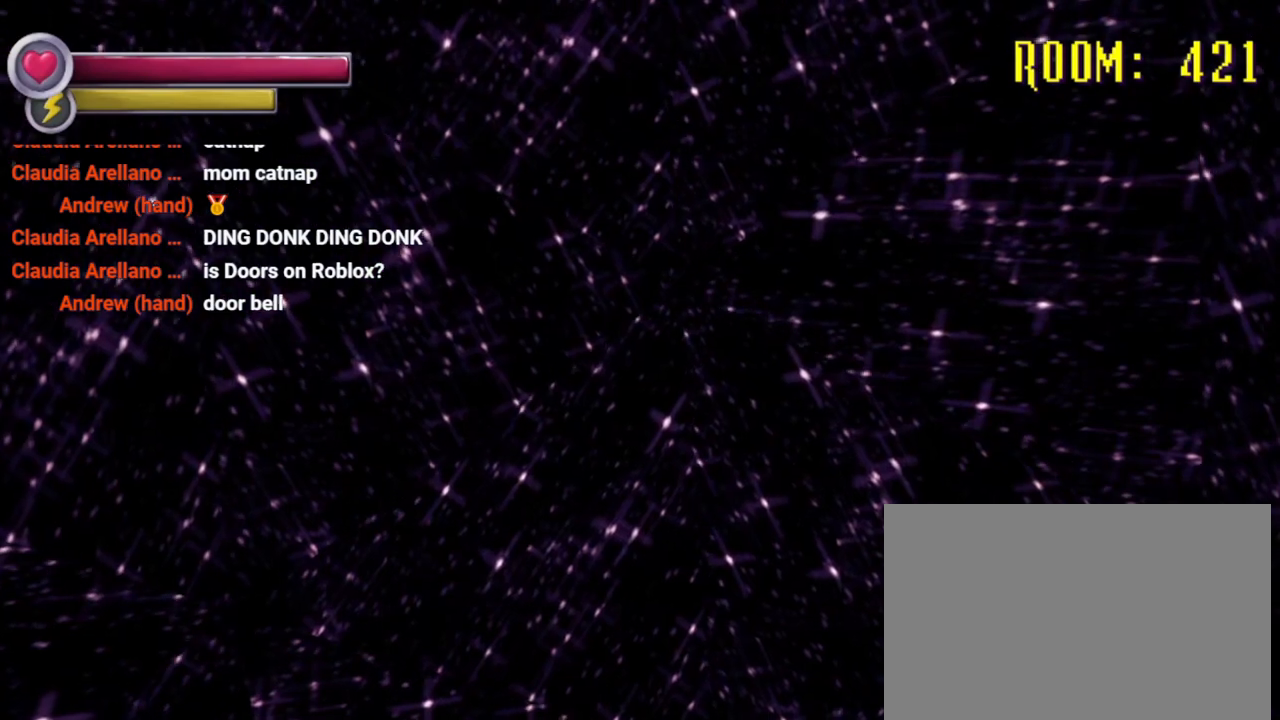
{"buttons": [], "left_stick": "center", "right_stick": "center", "events": []}
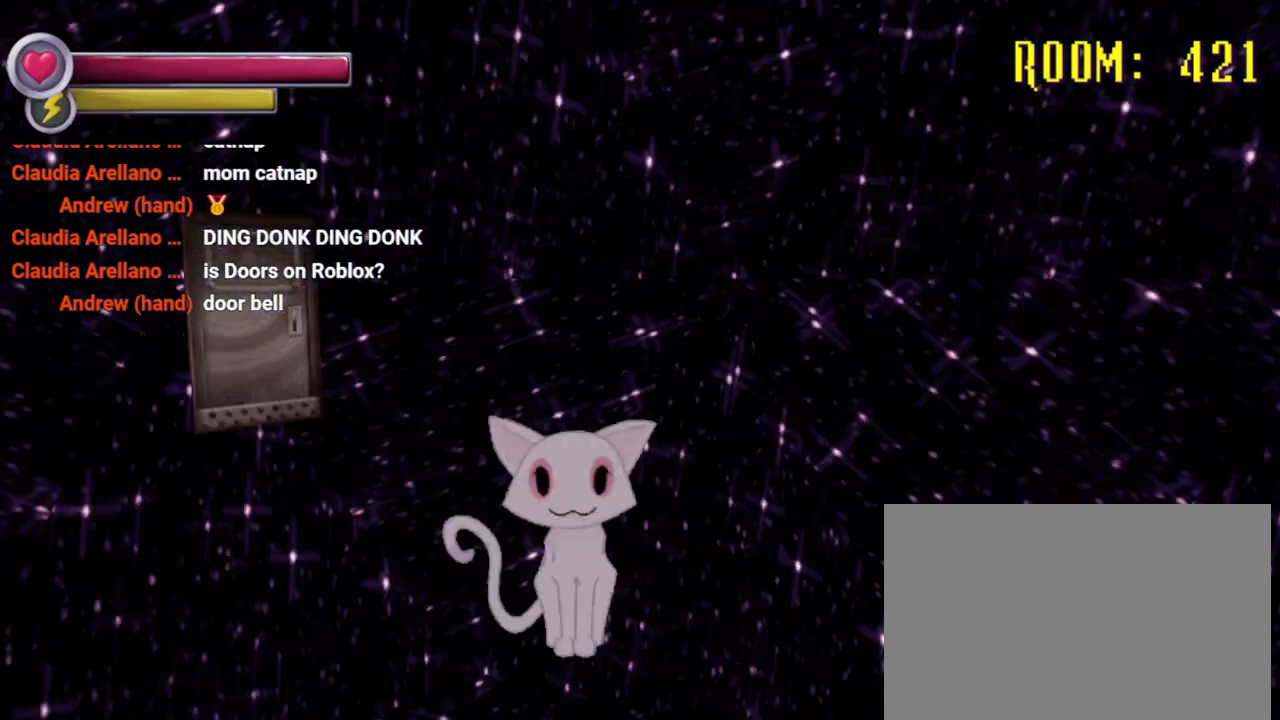
{"buttons": [], "left_stick": "center", "right_stick": "center", "events": [[33, "right_stick", "down-right"], [433, "right_stick", "center"]]}
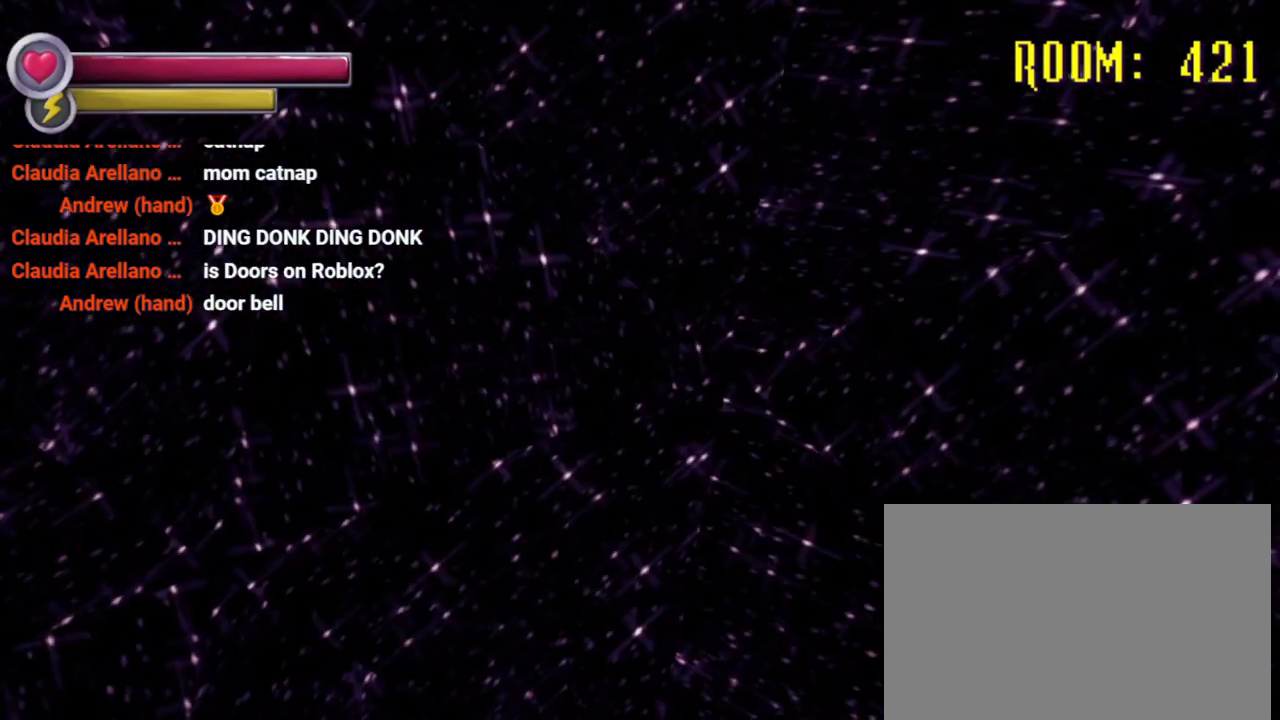
{"buttons": [], "left_stick": "center", "right_stick": "center", "events": [[200, "right_stick", "down-right"], [400, "right_stick", "center"]]}
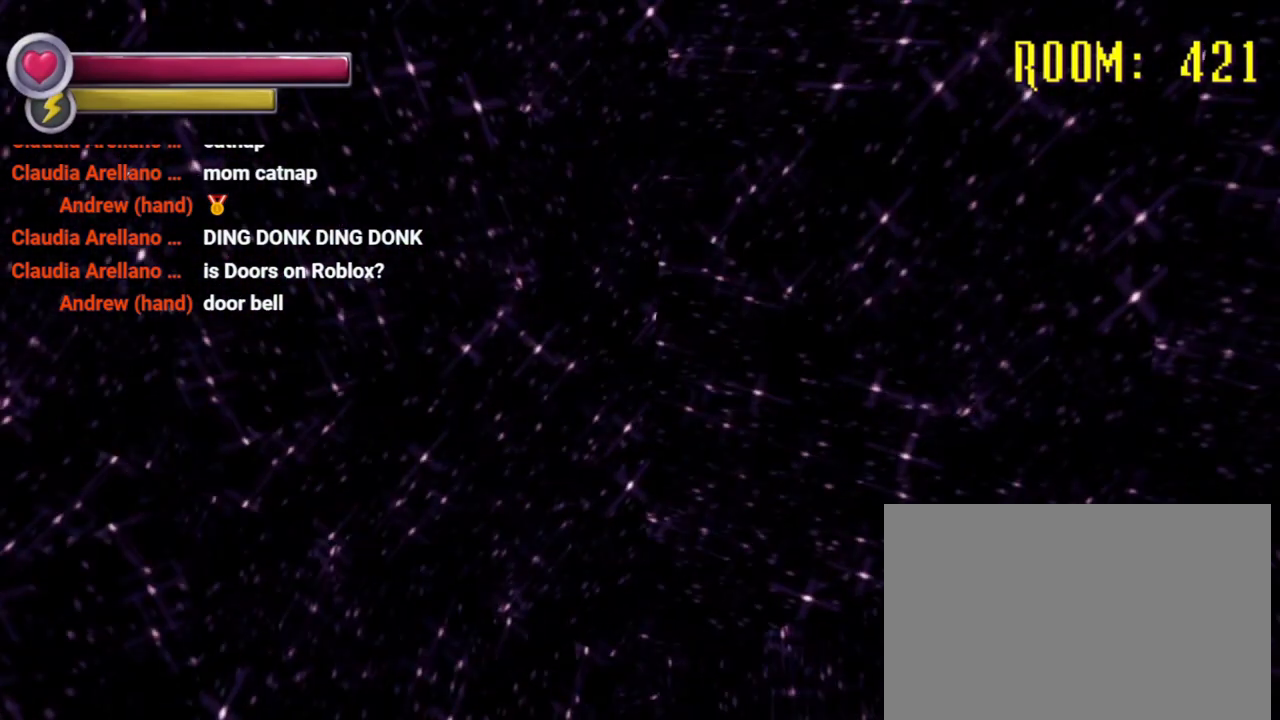
{"buttons": [], "left_stick": "center", "right_stick": "center", "events": []}
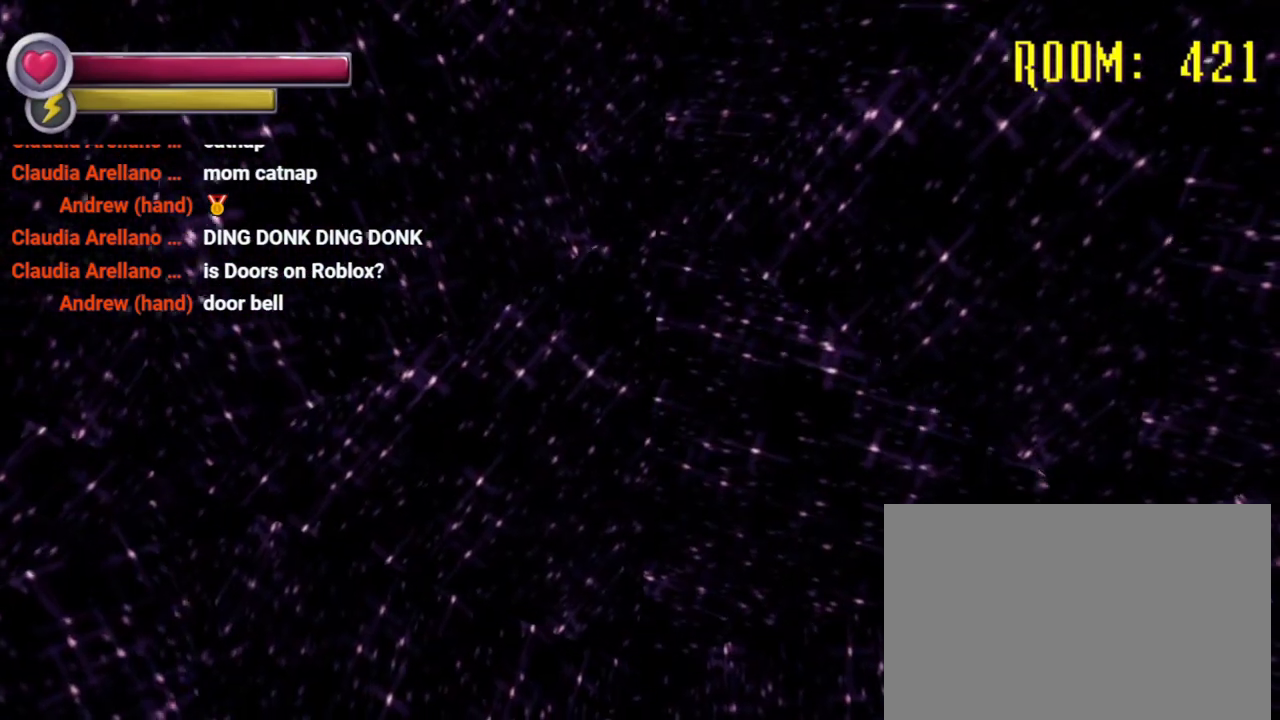
{"buttons": [], "left_stick": "center", "right_stick": "center", "events": []}
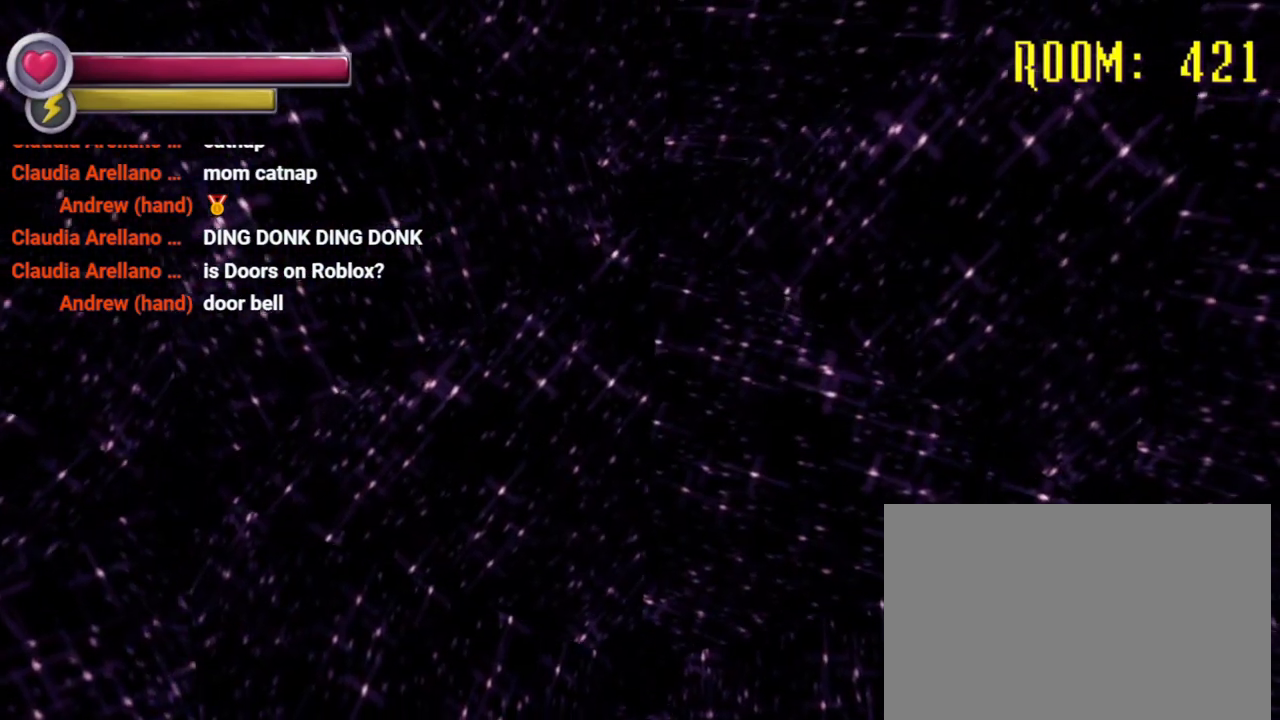
{"buttons": [], "left_stick": "center", "right_stick": "center", "events": [[267, "right_stick", "up-right"], [433, "right_stick", "center"]]}
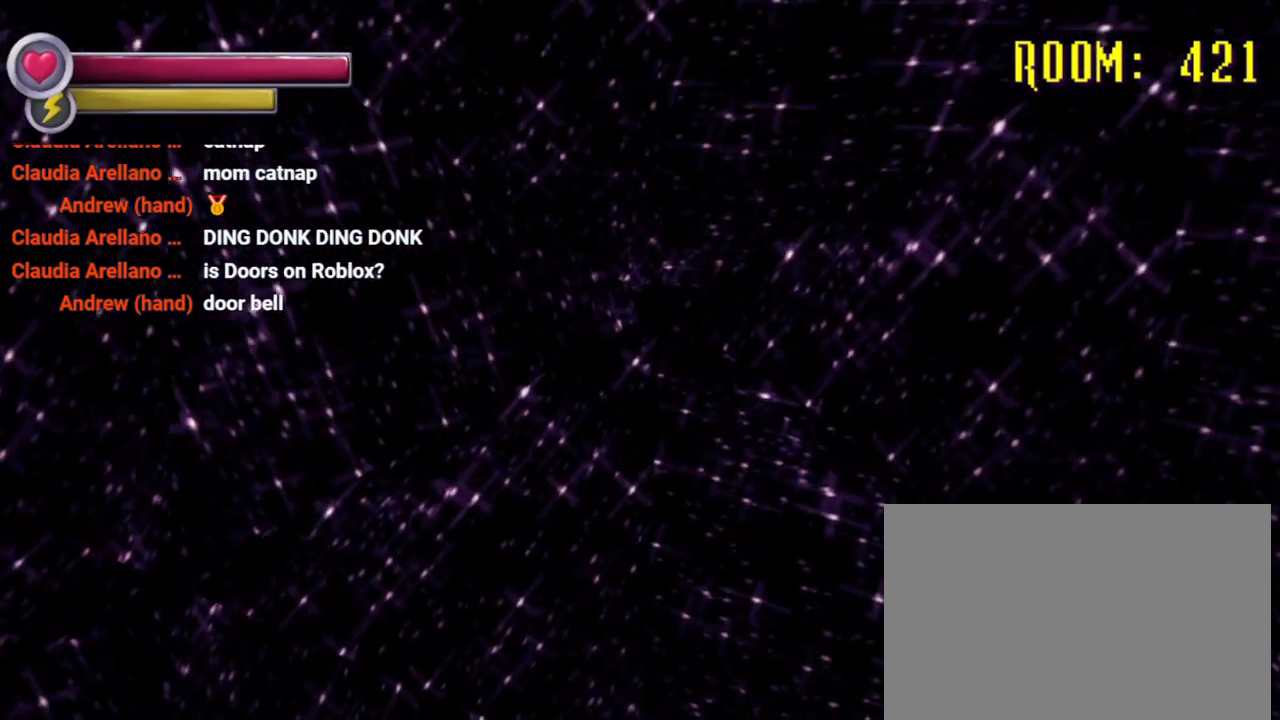
{"buttons": [], "left_stick": "center", "right_stick": "right", "events": [[333, "right_stick", "right"]]}
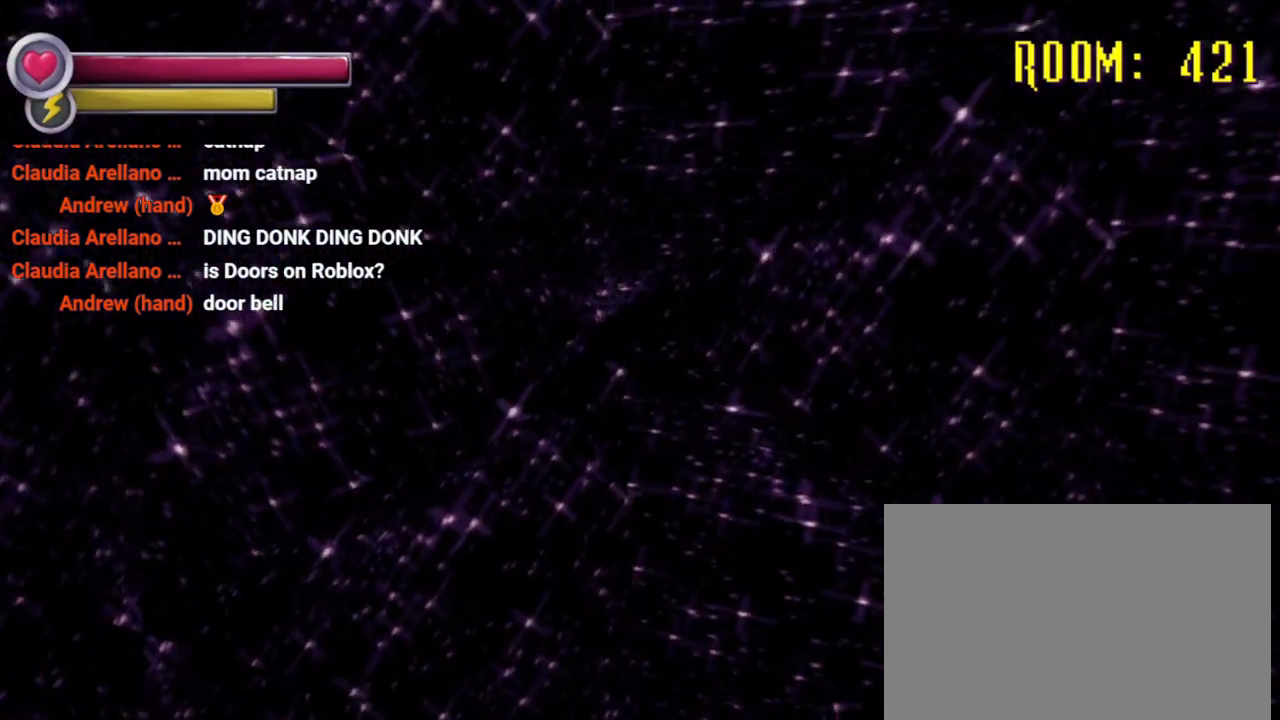
{"buttons": [], "left_stick": "center", "right_stick": "right", "events": [[33, "right_stick", "center"], [300, "right_stick", "right"]]}
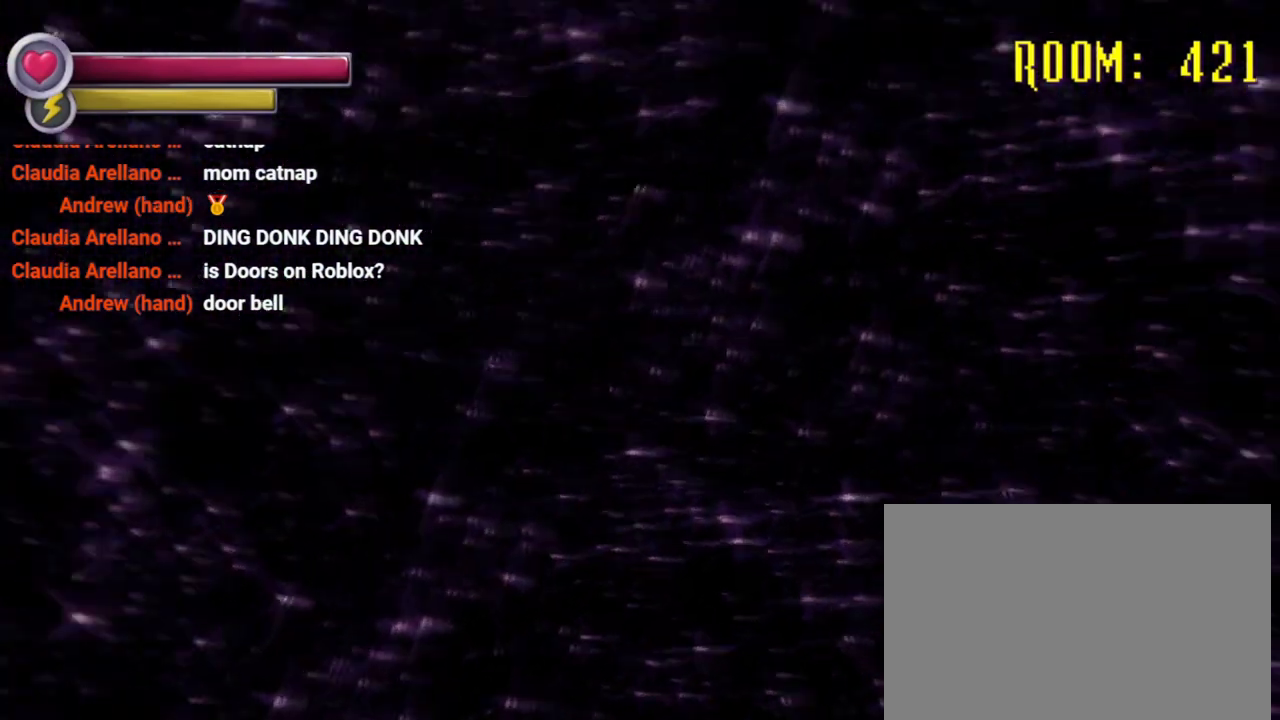
{"buttons": [], "left_stick": "center", "right_stick": "center", "events": [[33, "right_stick", "up-right"], [400, "right_stick", "center"]]}
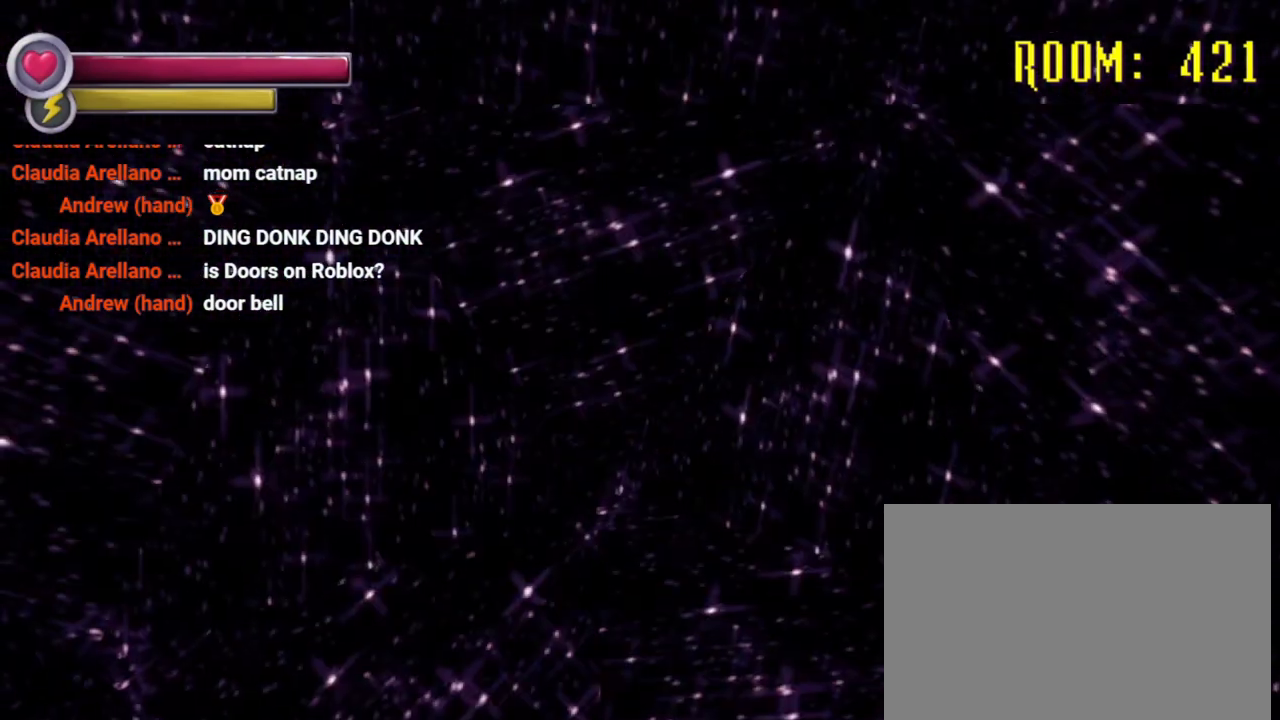
{"buttons": [], "left_stick": "center", "right_stick": "center", "events": []}
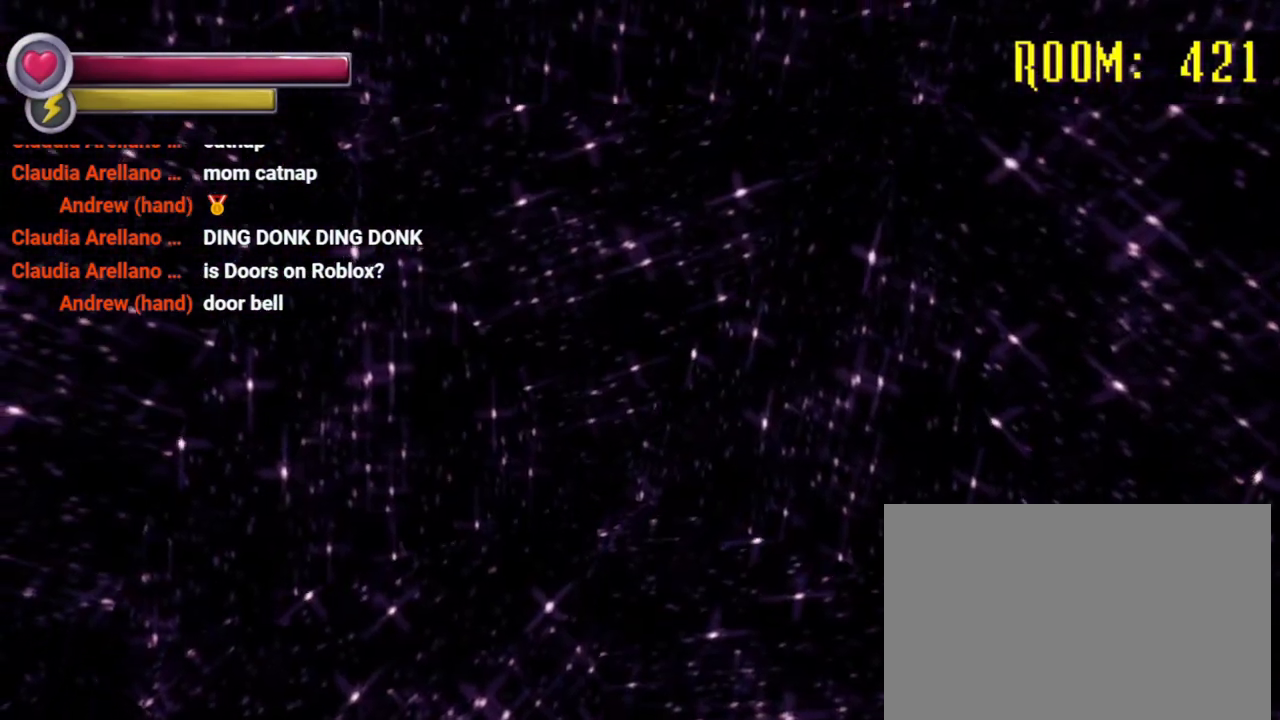
{"buttons": ["R2"], "left_stick": "up", "right_stick": "right", "events": [[300, "R2", "down"], [300, "left_stick", "up"], [467, "right_stick", "right"]]}
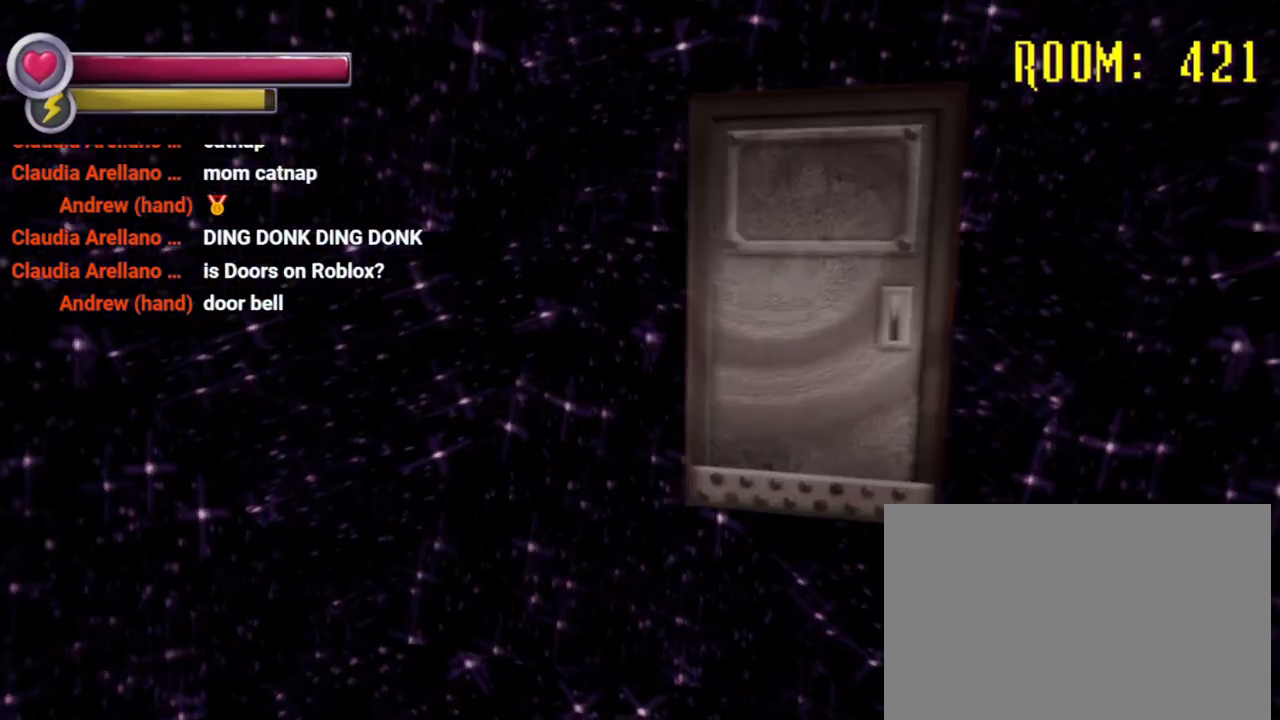
{"buttons": [], "left_stick": "up", "right_stick": "center", "events": [[100, "R2", "up"], [133, "right_stick", "center"]]}
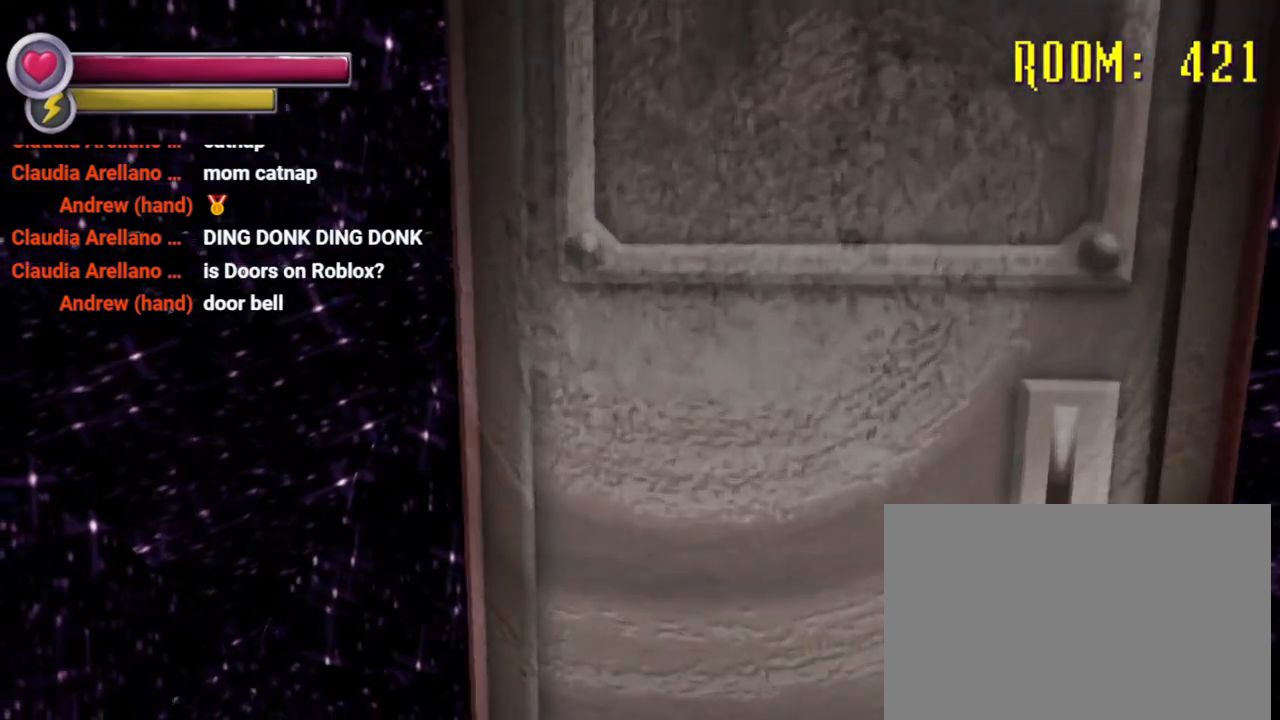
{"buttons": [], "left_stick": "center", "right_stick": "center", "events": [[100, "CROSS", "down"], [133, "left_stick", "center"], [167, "CROSS", "up"]]}
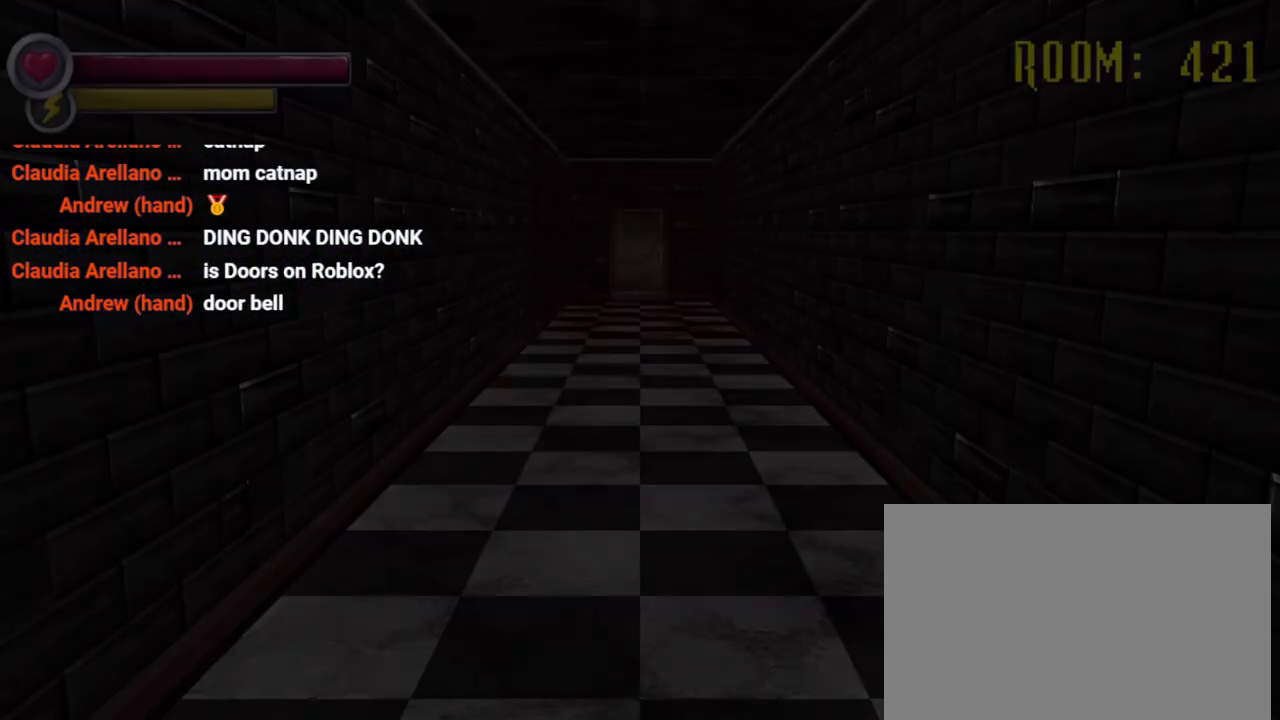
{"buttons": [], "left_stick": "center", "right_stick": "center", "events": []}
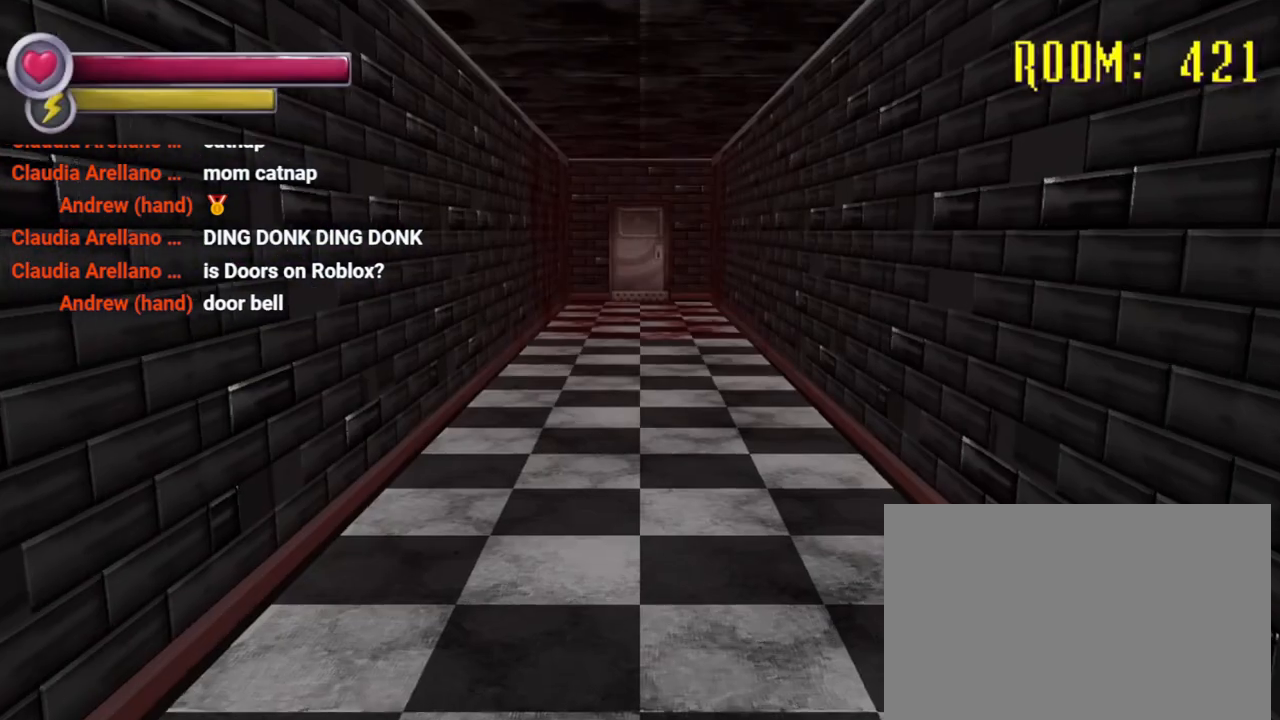
{"buttons": [], "left_stick": "center", "right_stick": "center", "events": [[33, "left_stick", "up"], [133, "R2", "down"], [367, "R2", "up"], [467, "left_stick", "center"]]}
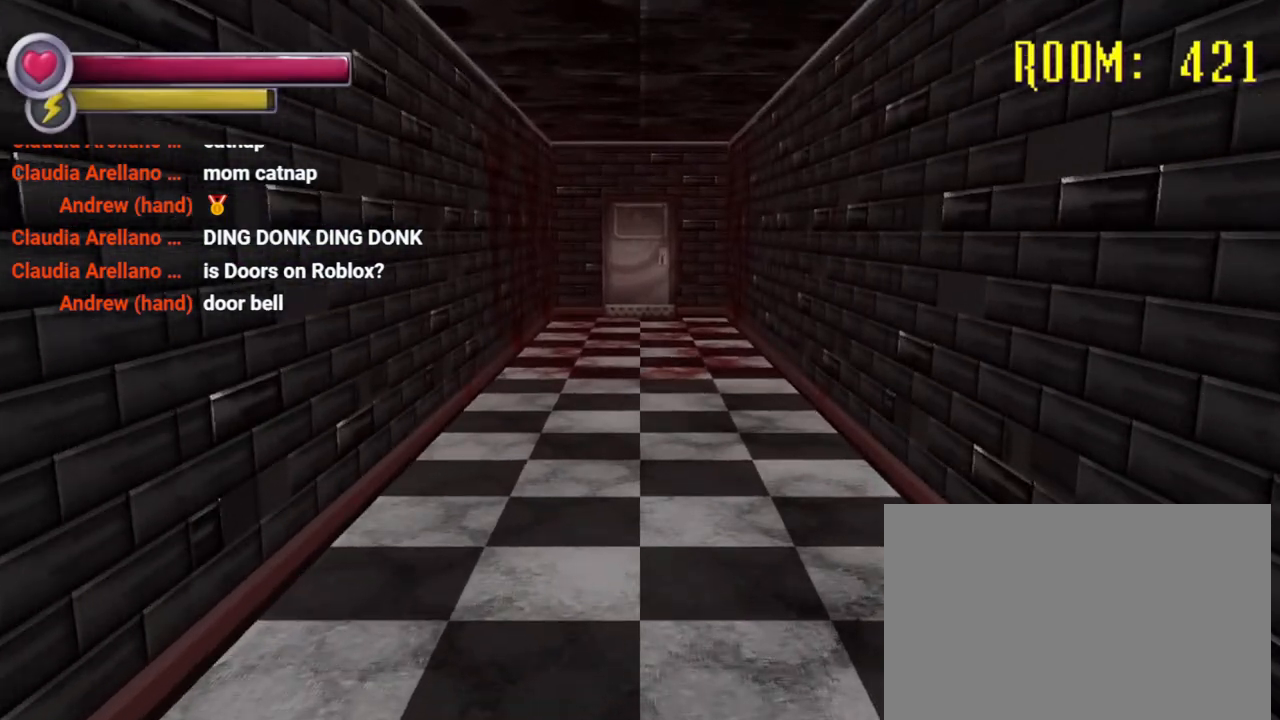
{"buttons": [], "left_stick": "up", "right_stick": "center", "events": [[167, "right_stick", "up"], [267, "right_stick", "center"], [400, "left_stick", "up"]]}
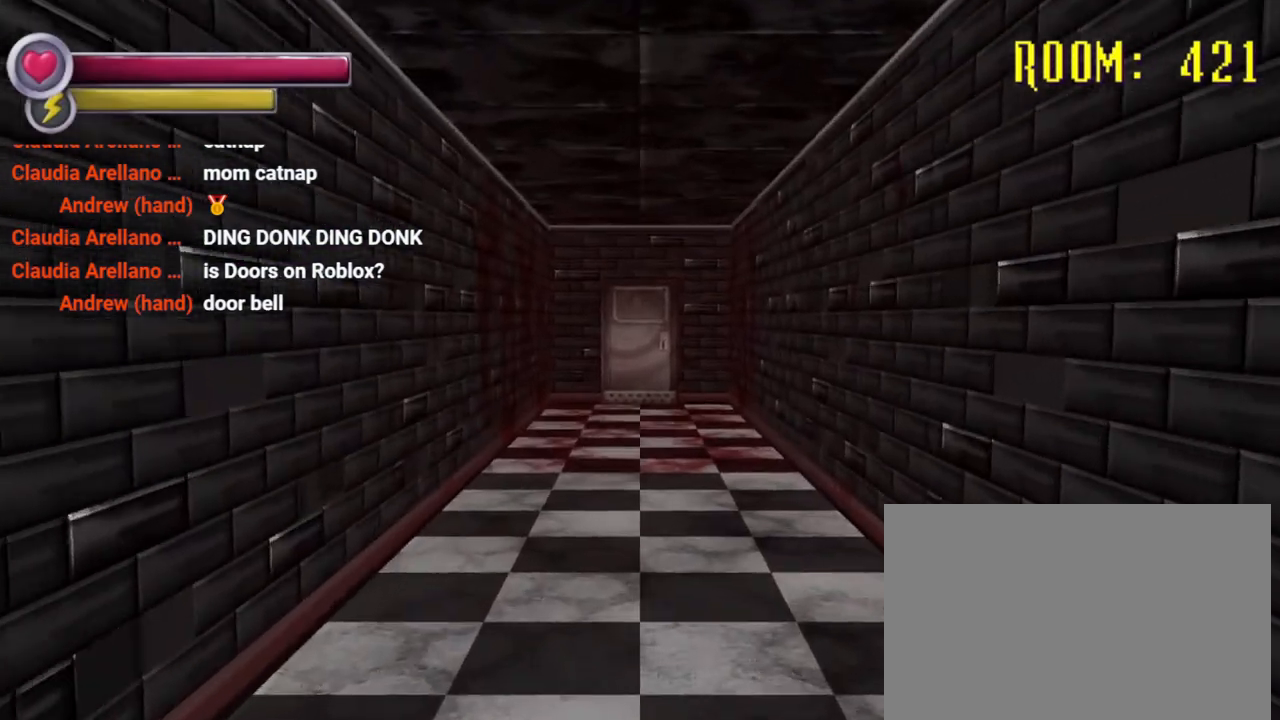
{"buttons": [], "left_stick": "up", "right_stick": "center", "events": []}
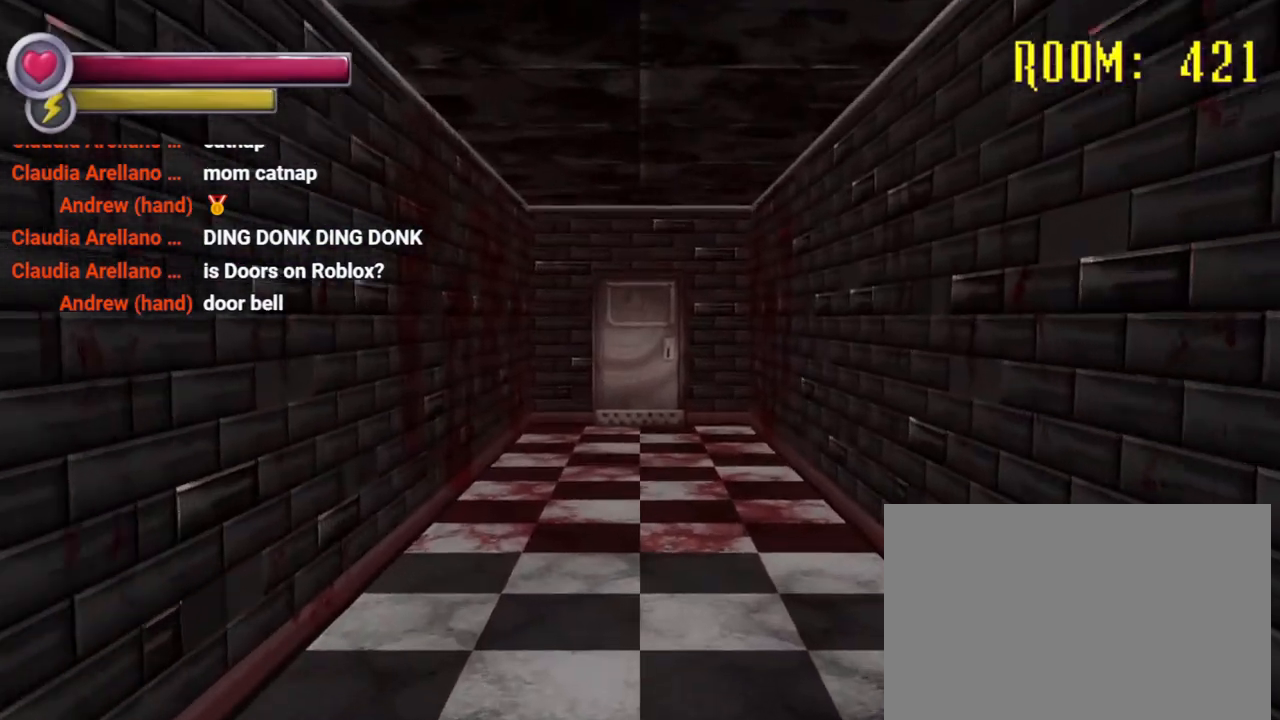
{"buttons": [], "left_stick": "up", "right_stick": "down", "events": [[333, "right_stick", "down"]]}
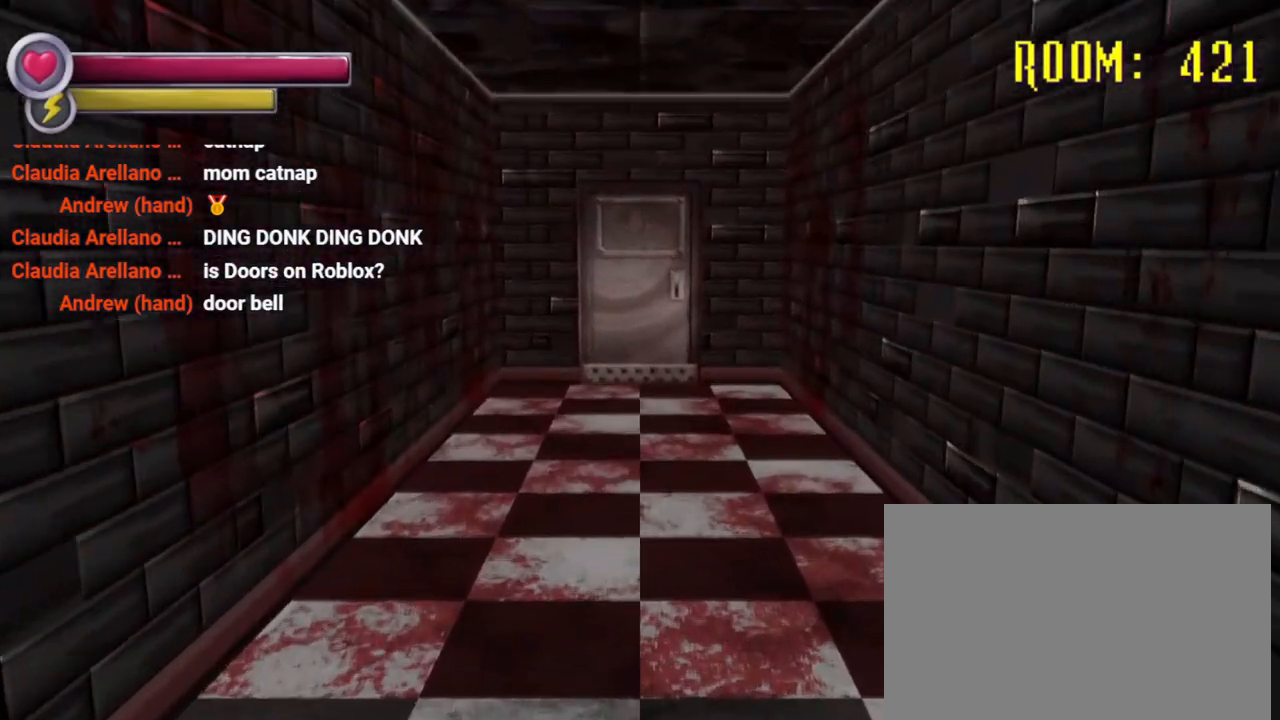
{"buttons": [], "left_stick": "center", "right_stick": "center", "events": [[200, "left_stick", "center"], [300, "right_stick", "center"]]}
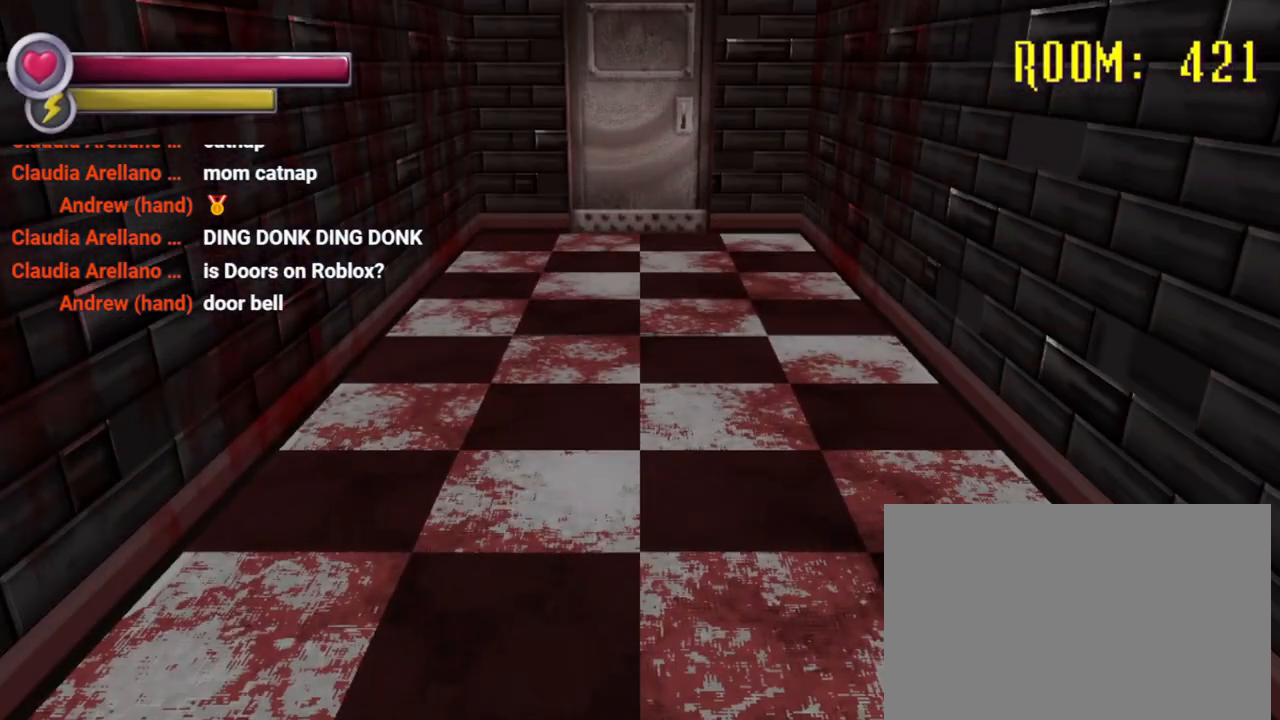
{"buttons": [], "left_stick": "up", "right_stick": "center", "events": [[433, "left_stick", "up"]]}
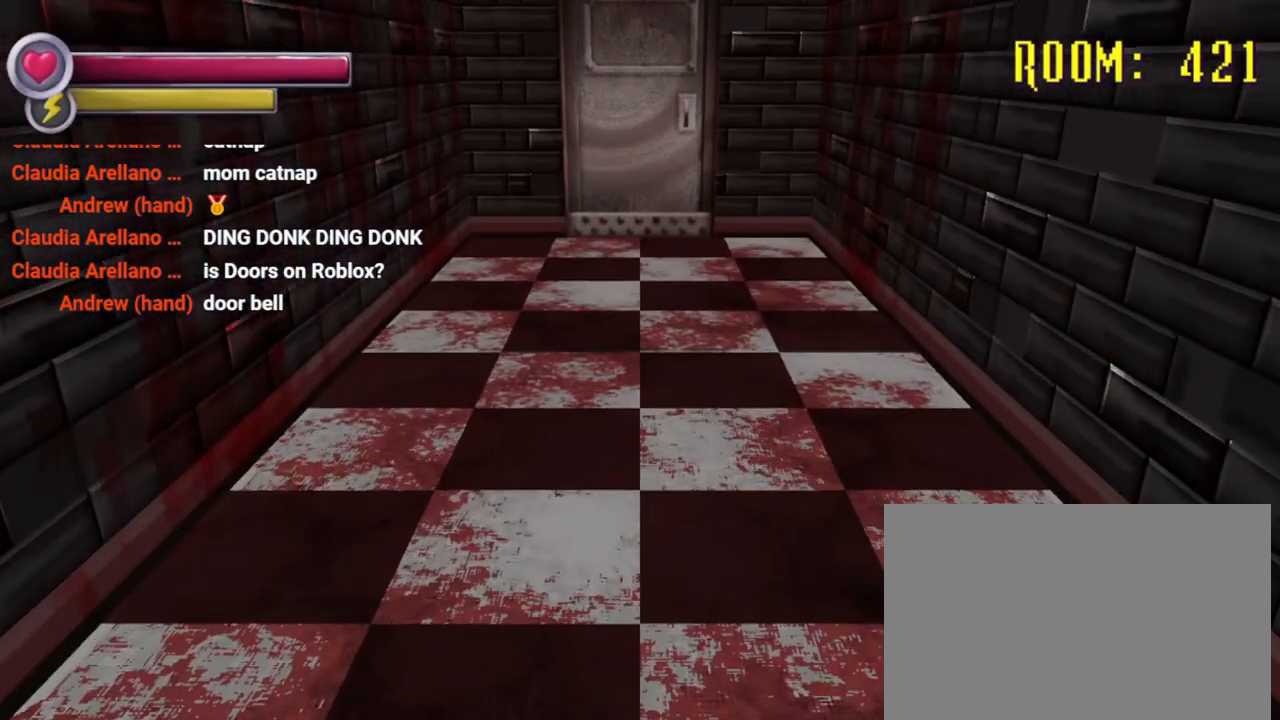
{"buttons": [], "left_stick": "up", "right_stick": "center"}
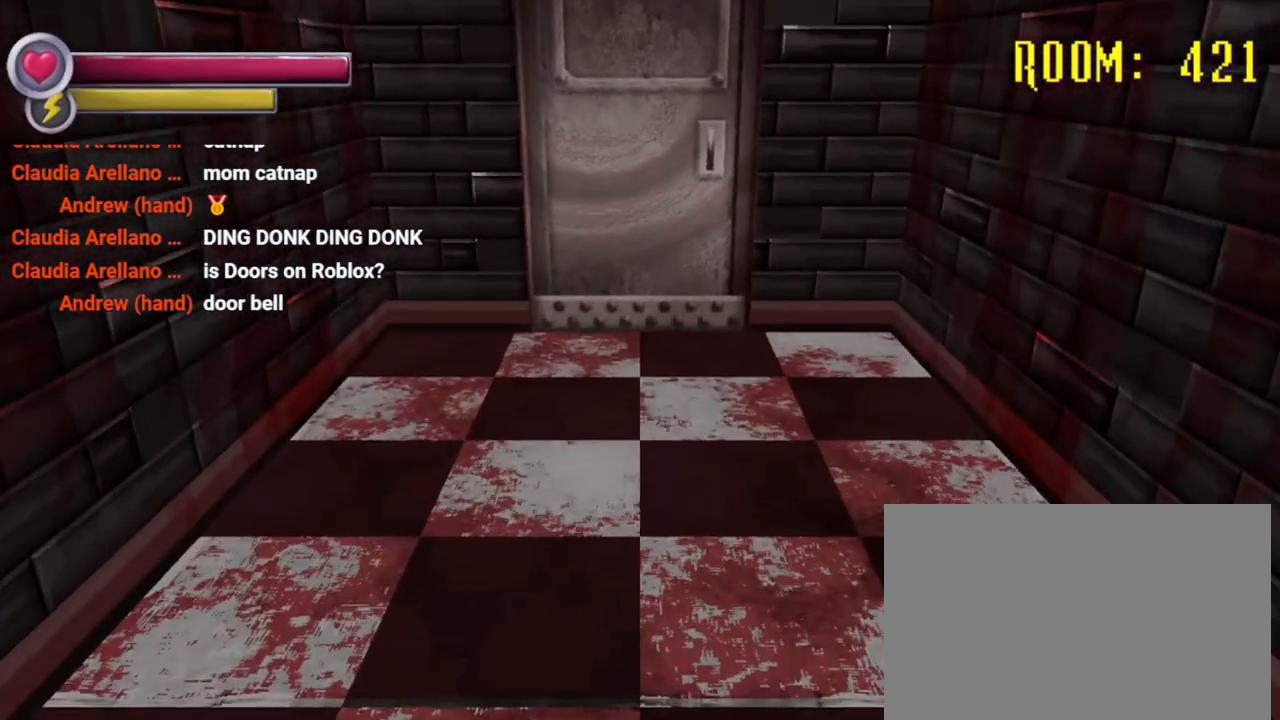
{"buttons": [], "left_stick": "center", "right_stick": "center", "events": [[167, "left_stick", "center"]]}
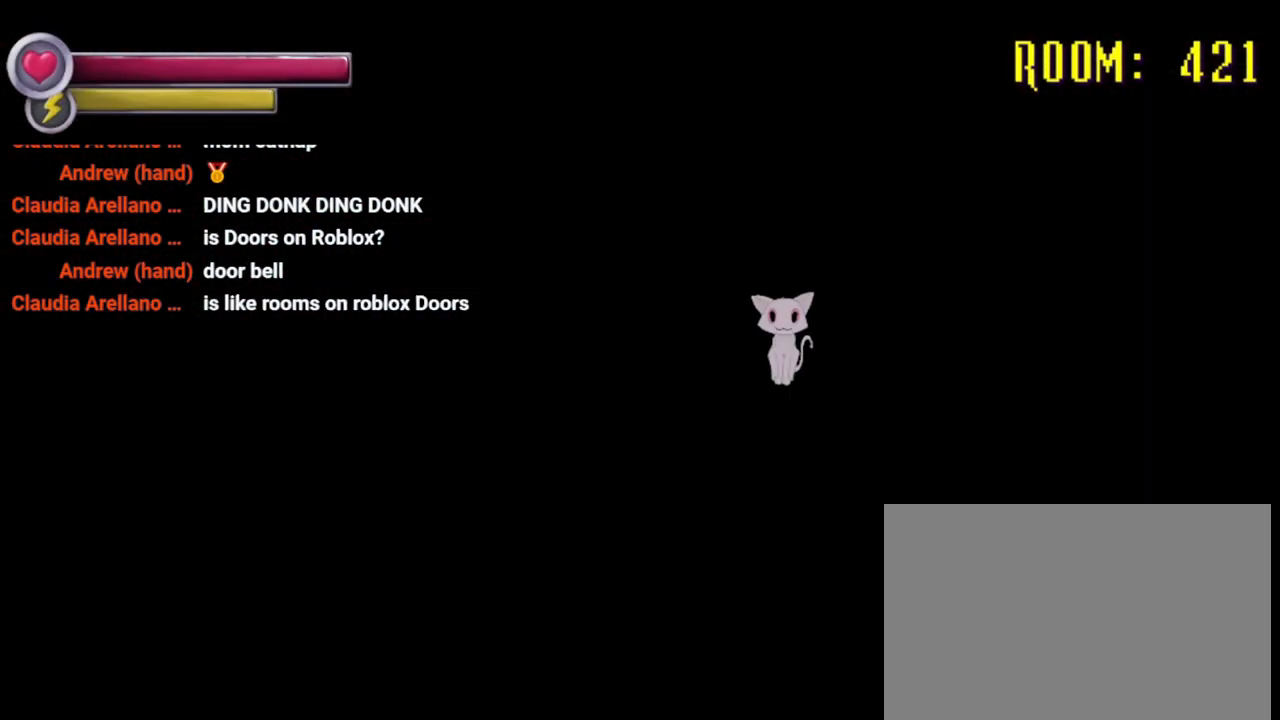
{"buttons": [], "left_stick": "center", "right_stick": "center", "events": []}
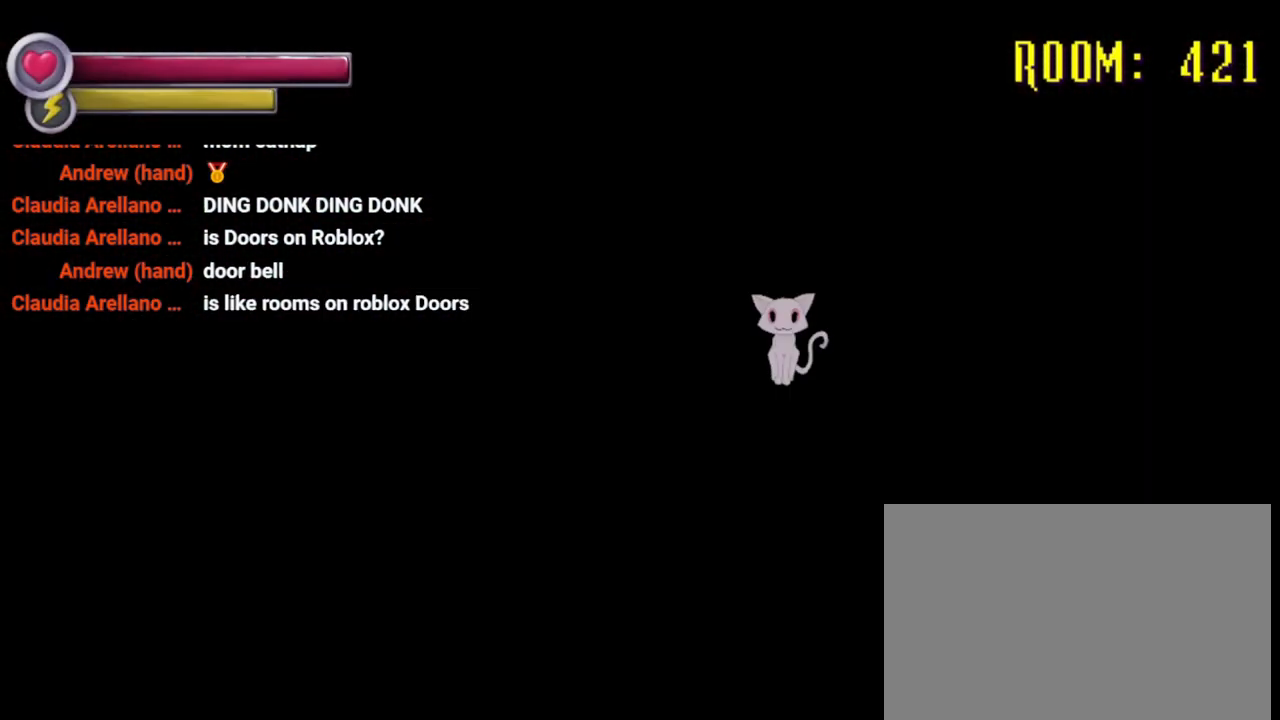
{"buttons": [], "left_stick": "center", "right_stick": "center", "events": []}
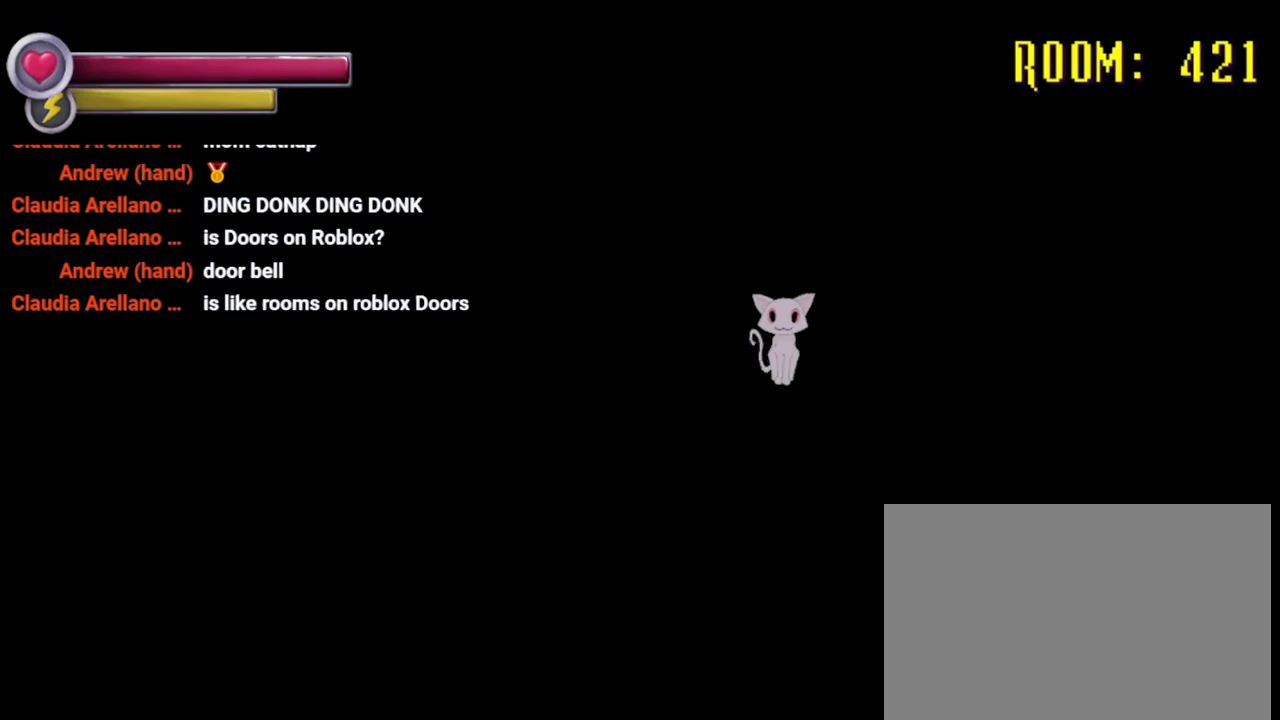
{"buttons": [], "left_stick": "up-right", "right_stick": "center", "events": [[433, "left_stick", "up-right"]]}
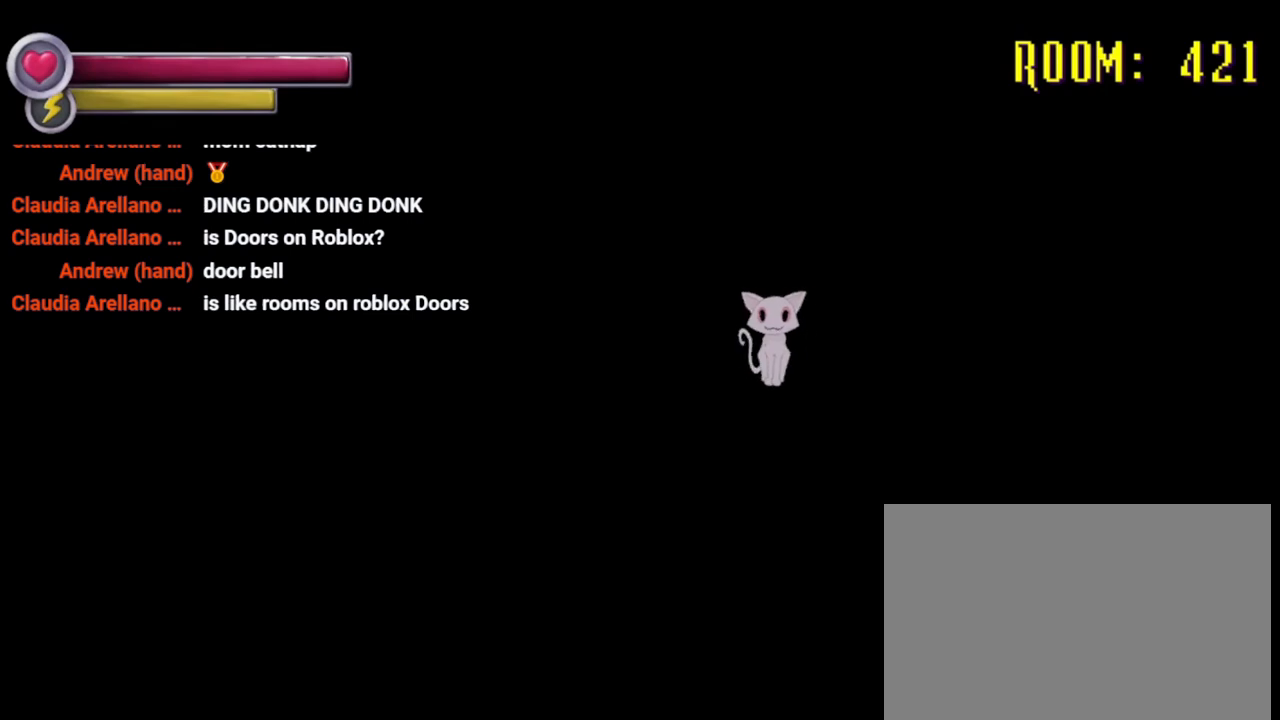
{"buttons": [], "left_stick": "up", "right_stick": "center", "events": [[233, "left_stick", "up"]]}